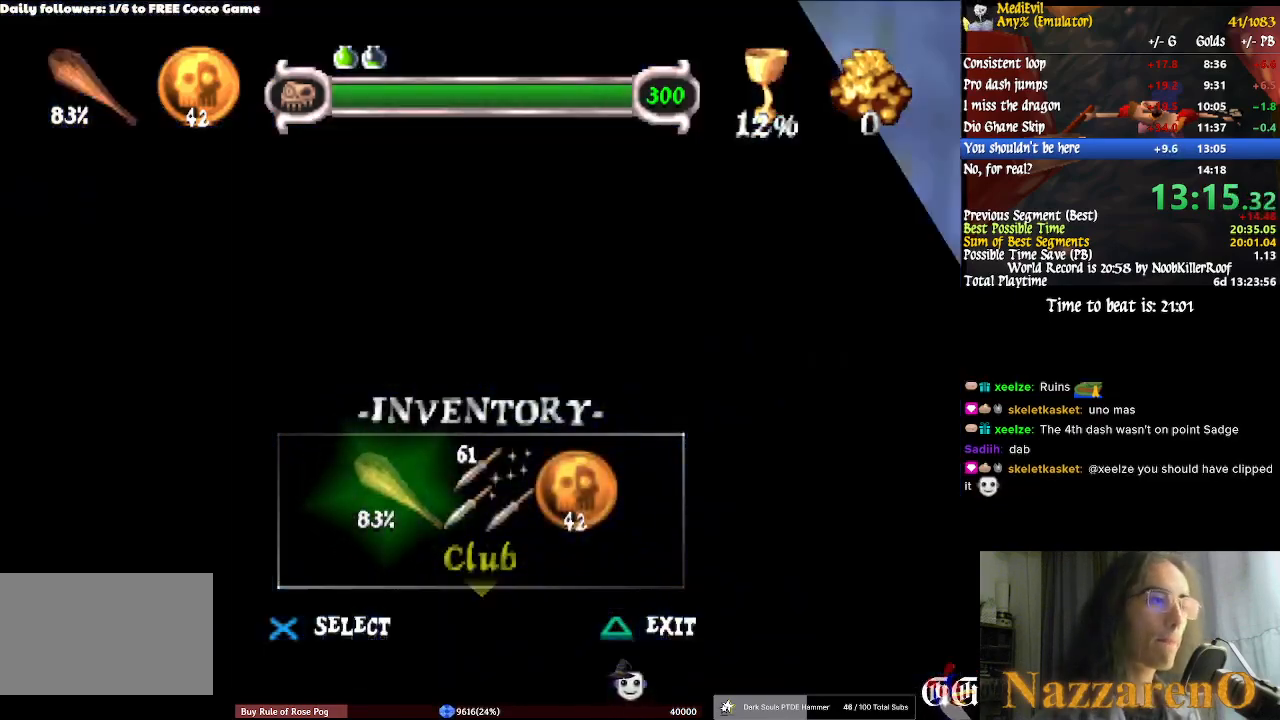
Gameplay with a controller (PlayStation layout); each line is a JSON object with the inputs held at the frame after it (dt_ms = milliseconds from this image to that frame). "events" lists button and stick changes between this image and that frame as [ms after this image, input, new state], when the widget could be followed in between. Not read: DPAD_LEFT DPAD_UP L2 L3 R2 R3 START.
{"dt_ms": 500, "buttons": ["TRIANGLE"], "left_stick": "down", "right_stick": "center", "events": [[67, "TRIANGLE", "down"], [233, "TRIANGLE", "up"], [300, "TRIANGLE", "down"]]}
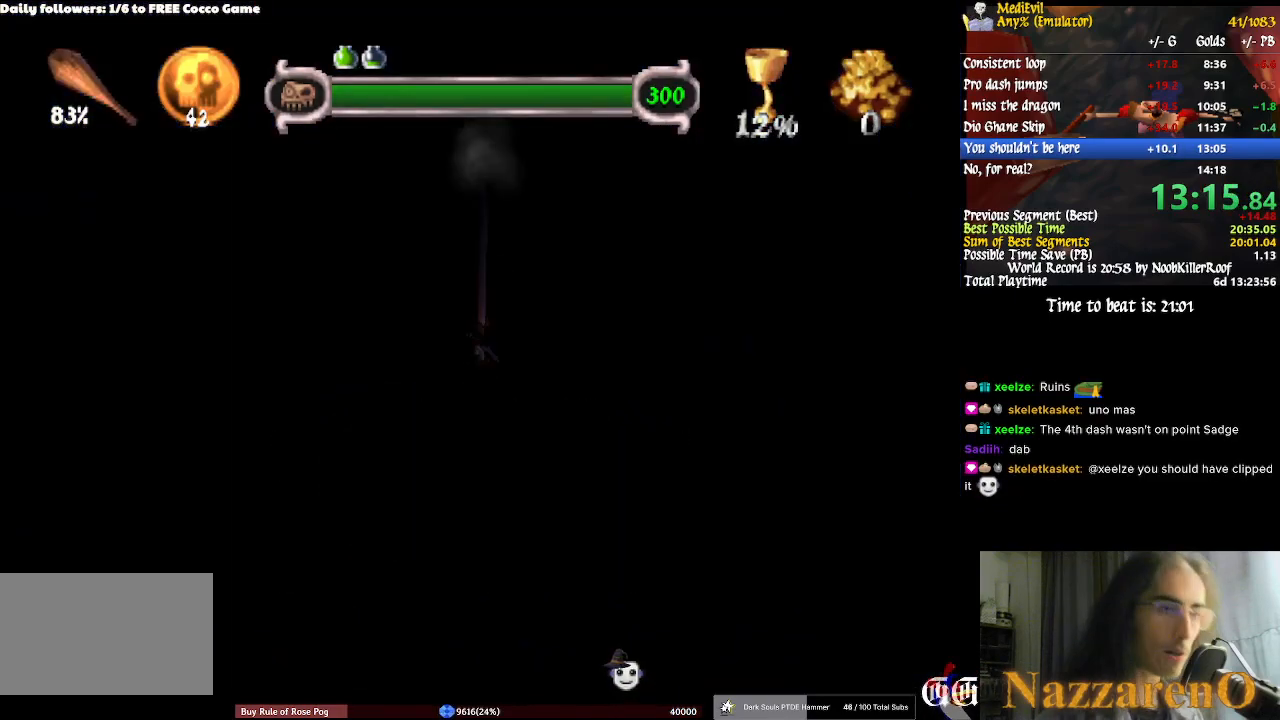
{"dt_ms": 1000, "buttons": [], "left_stick": "down", "right_stick": "center", "events": [[200, "TRIANGLE", "up"], [267, "TRIANGLE", "down"], [333, "TRIANGLE", "up"], [700, "TRIANGLE", "down"], [867, "TRIANGLE", "up"], [933, "TRIANGLE", "down"], [1000, "TRIANGLE", "up"]]}
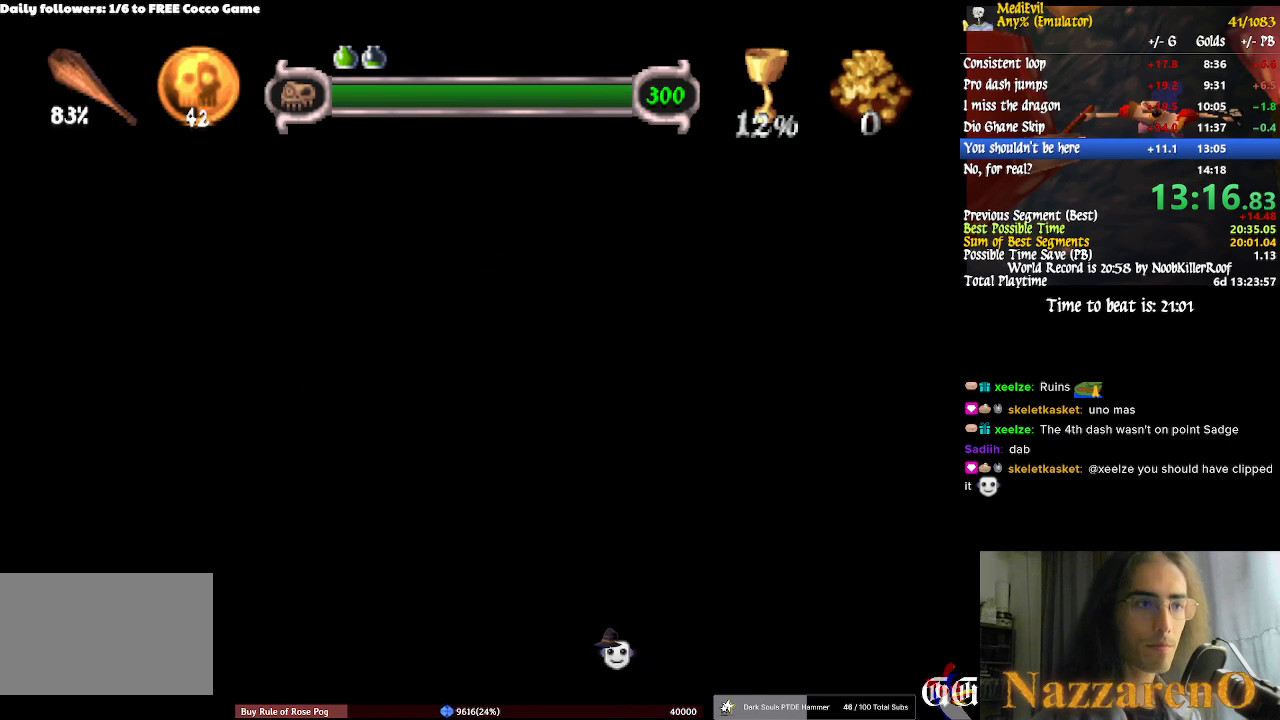
{"dt_ms": 500, "buttons": ["TRIANGLE"], "left_stick": "down", "right_stick": "center", "events": [[267, "TRIANGLE", "down"], [333, "TRIANGLE", "up"], [400, "TRIANGLE", "down"]]}
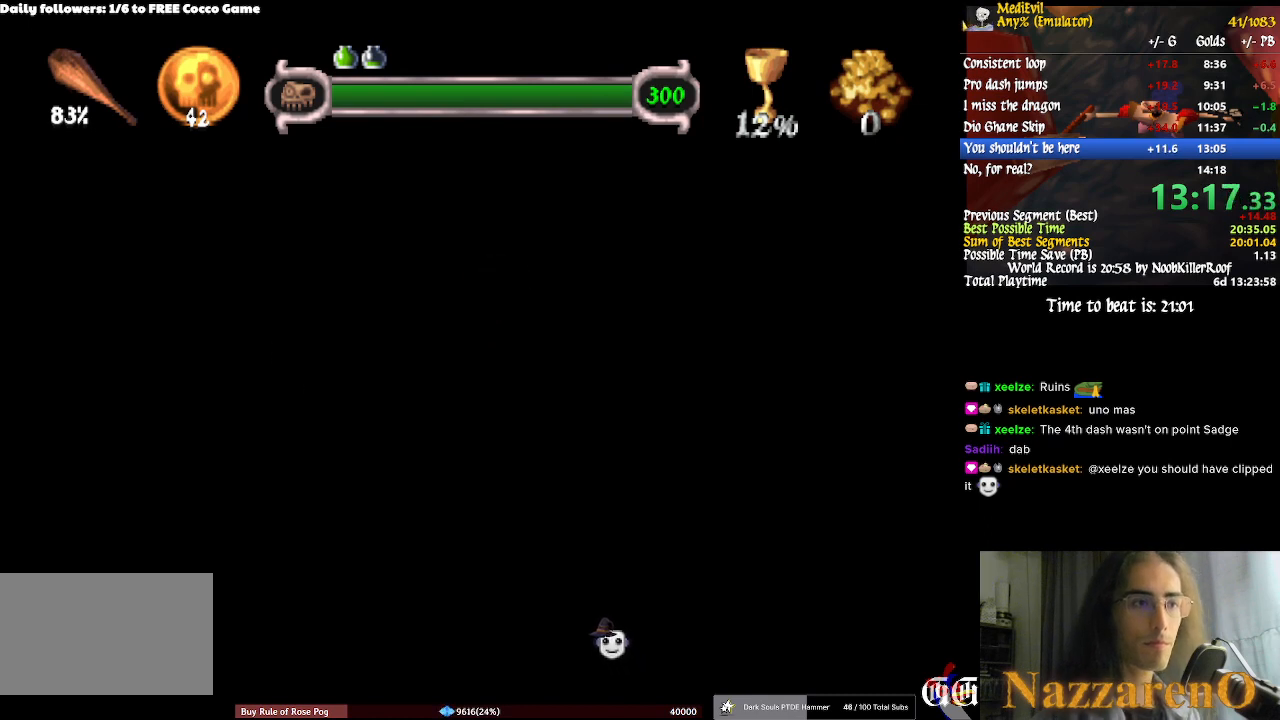
{"dt_ms": 500, "buttons": [], "left_stick": "down", "right_stick": "center", "events": [[33, "TRIANGLE", "up"], [100, "TRIANGLE", "down"], [167, "TRIANGLE", "up"], [400, "TRIANGLE", "down"], [500, "TRIANGLE", "up"]]}
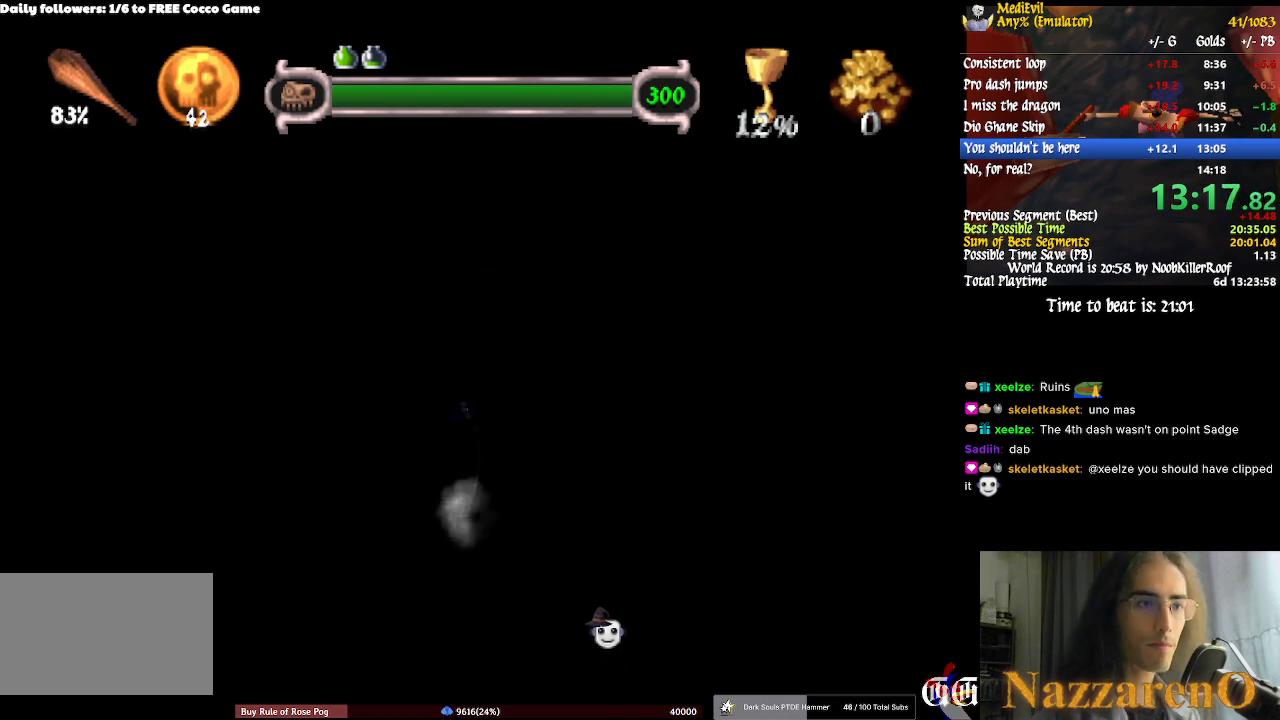
{"dt_ms": 500, "buttons": [], "left_stick": "down", "right_stick": "center", "events": [[67, "TRIANGLE", "down"], [200, "TRIANGLE", "up"]]}
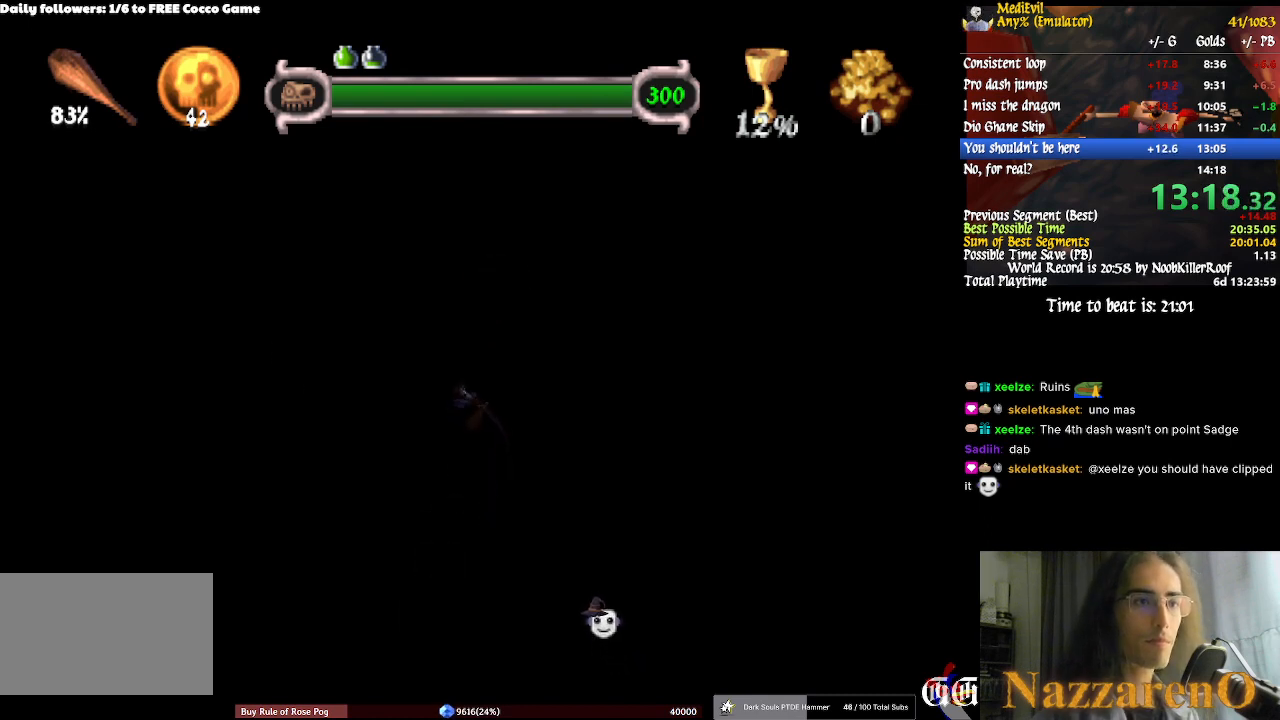
{"dt_ms": 500, "buttons": [], "left_stick": "down", "right_stick": "center", "events": [[133, "TRIANGLE", "down"], [267, "TRIANGLE", "up"], [333, "TRIANGLE", "down"], [500, "TRIANGLE", "up"]]}
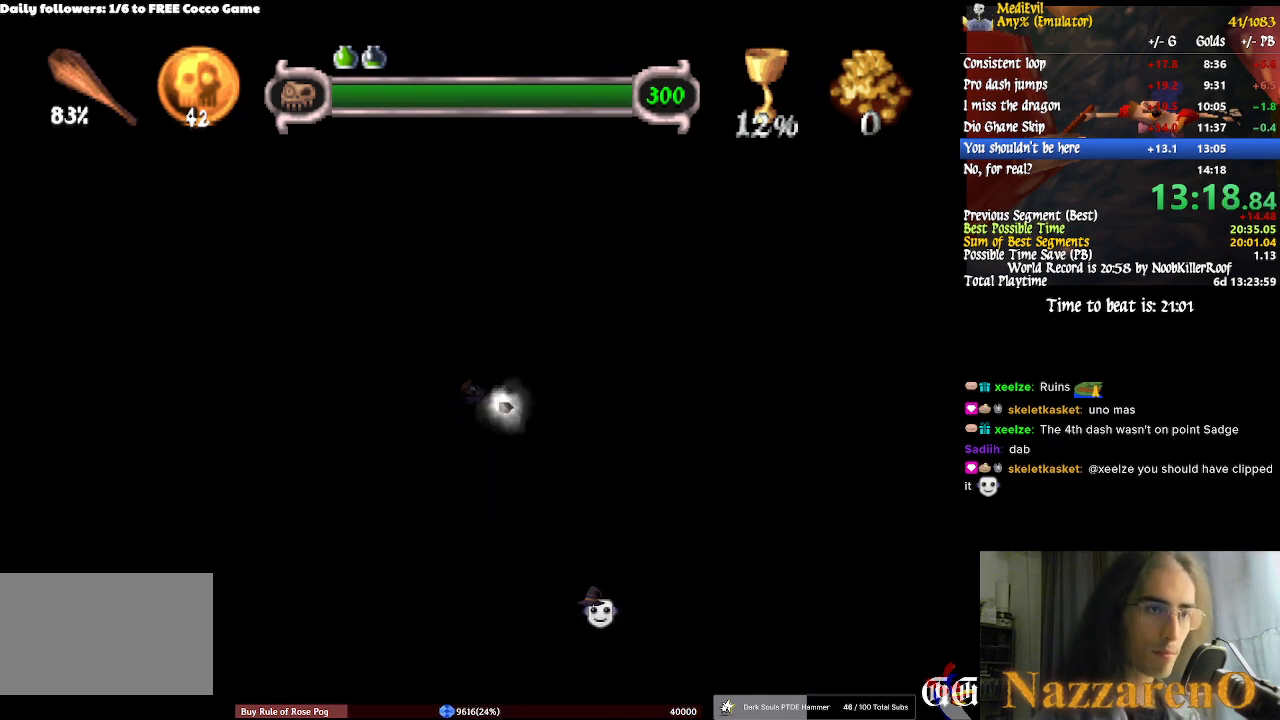
{"dt_ms": 500, "buttons": [], "left_stick": "down", "right_stick": "center", "events": []}
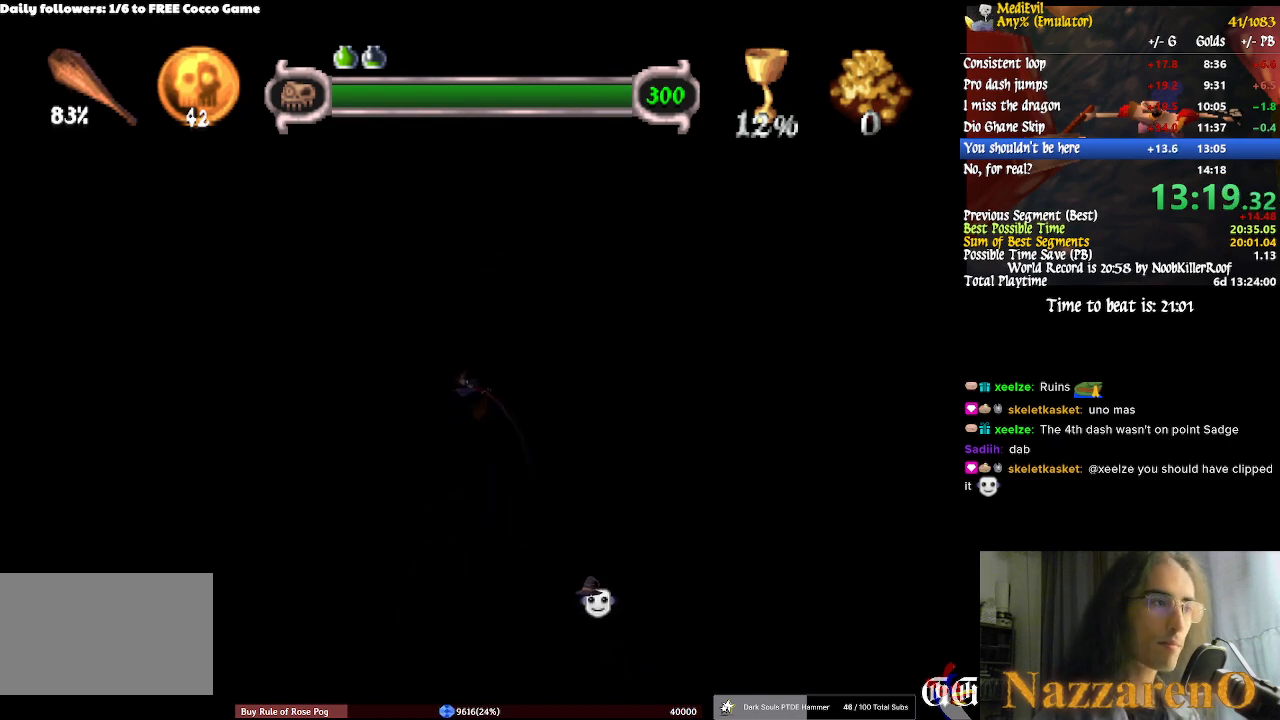
{"dt_ms": 500, "buttons": ["TRIANGLE"], "left_stick": "down", "right_stick": "center", "events": [[133, "TRIANGLE", "down"], [300, "TRIANGLE", "up"], [367, "TRIANGLE", "down"]]}
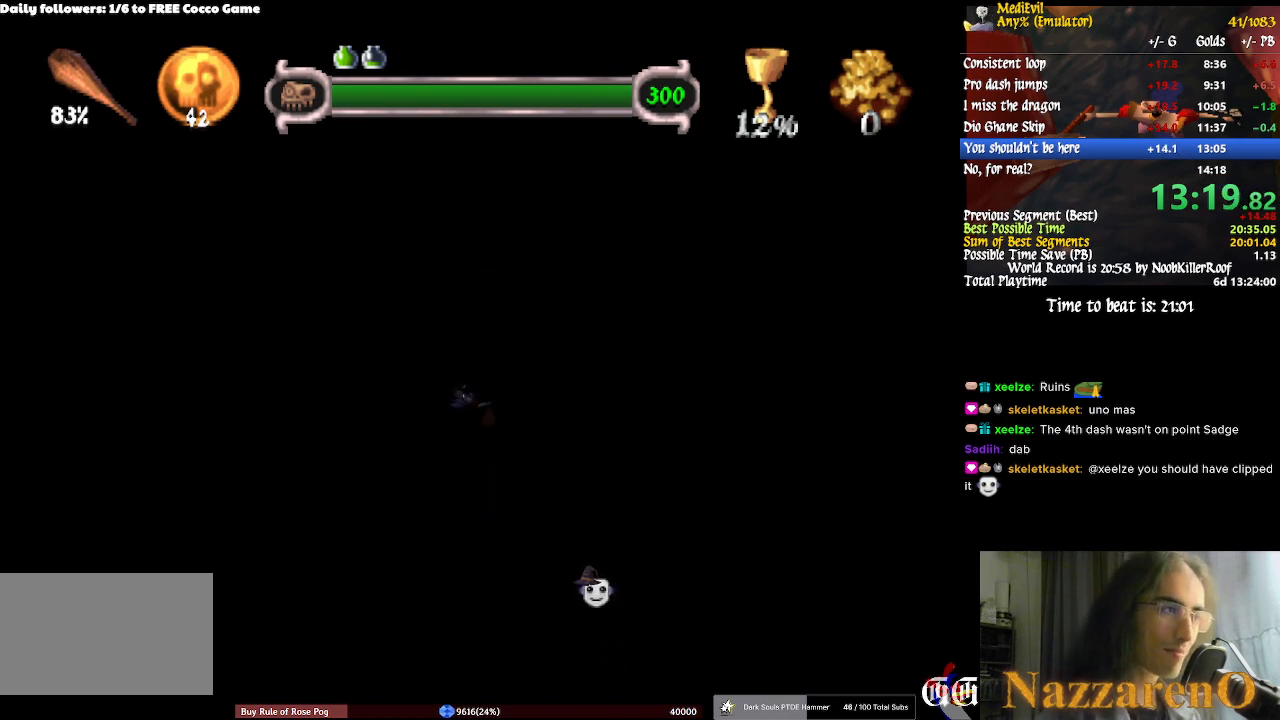
{"dt_ms": 500, "buttons": [], "left_stick": "down", "right_stick": "center", "events": [[167, "TRIANGLE", "up"]]}
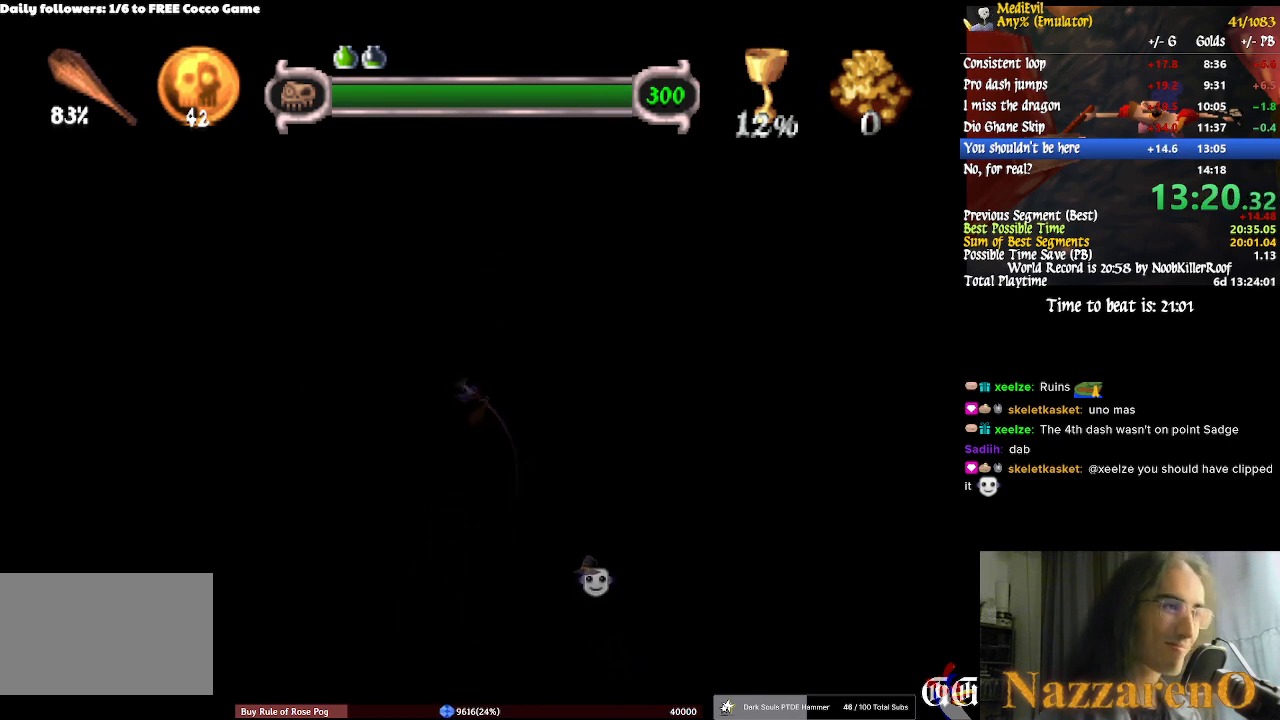
{"dt_ms": 500, "buttons": ["TRIANGLE"], "left_stick": "down", "right_stick": "center", "events": [[367, "TRIANGLE", "down"]]}
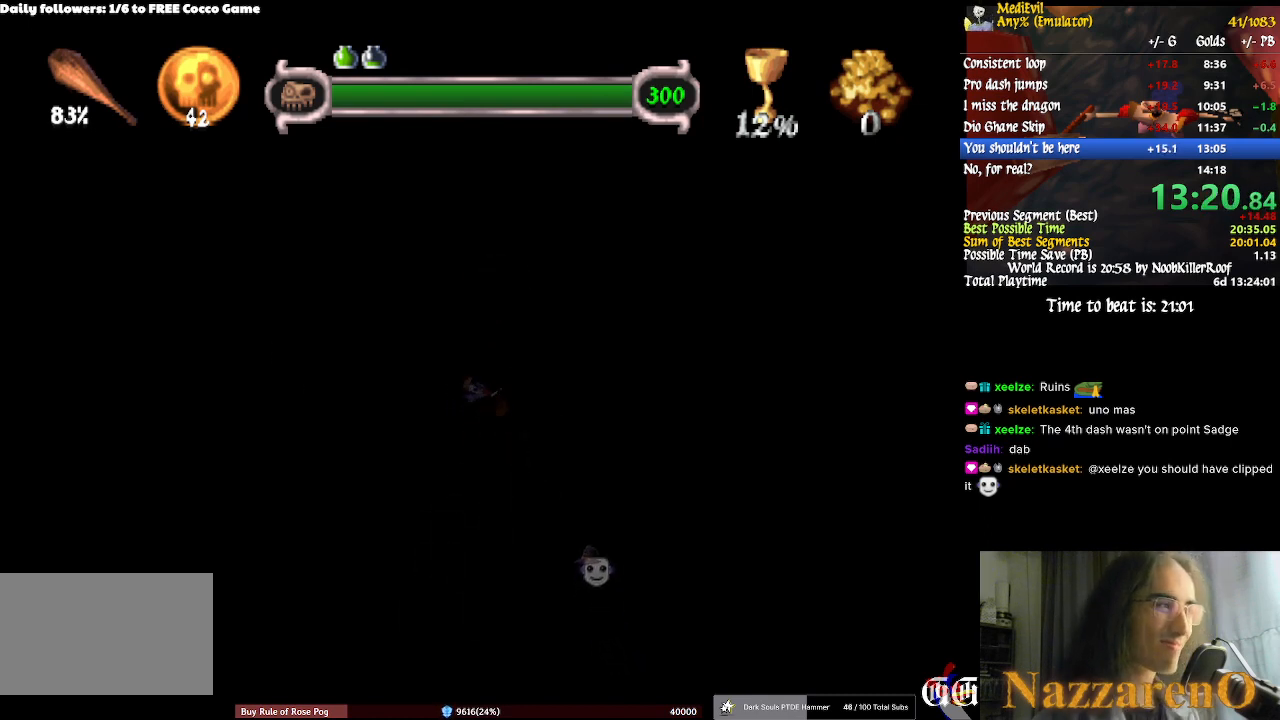
{"dt_ms": 500, "buttons": [], "left_stick": "down", "right_stick": "center", "events": [[367, "TRIANGLE", "up"]]}
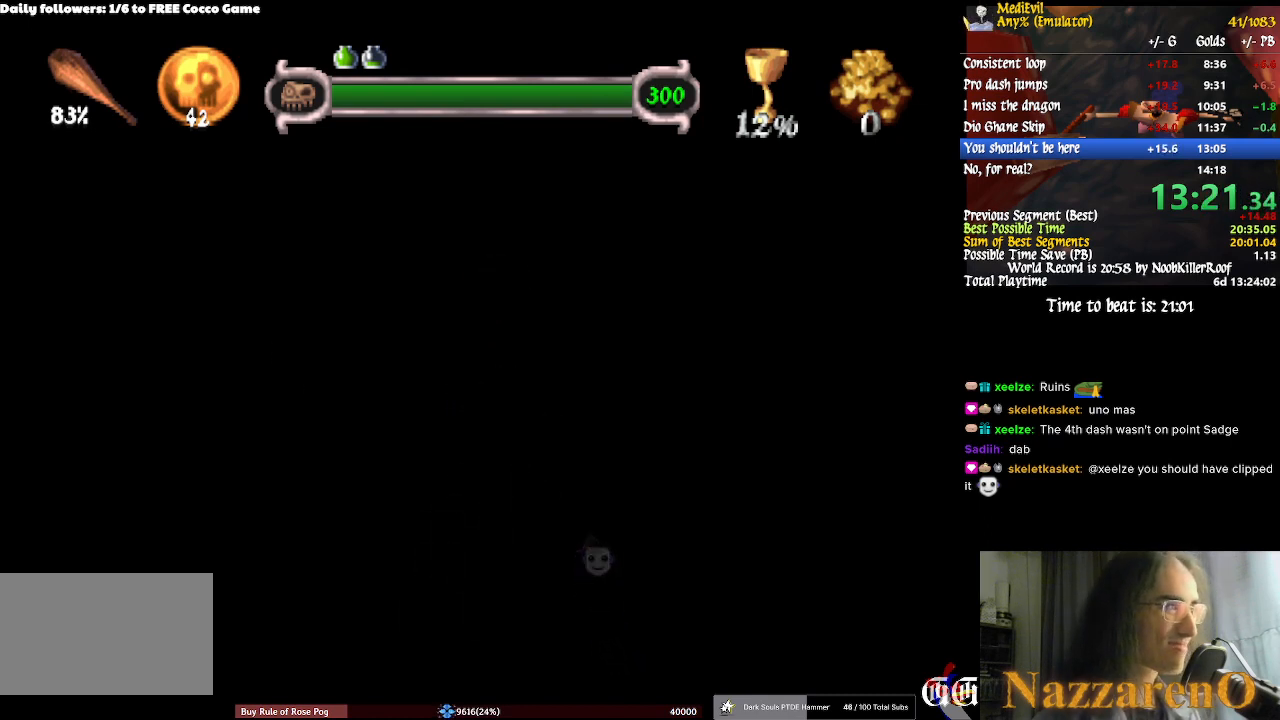
{"dt_ms": 1000, "buttons": ["TRIANGLE"], "left_stick": "down", "right_stick": "center", "events": [[700, "TRIANGLE", "down"], [867, "TRIANGLE", "up"], [933, "TRIANGLE", "down"]]}
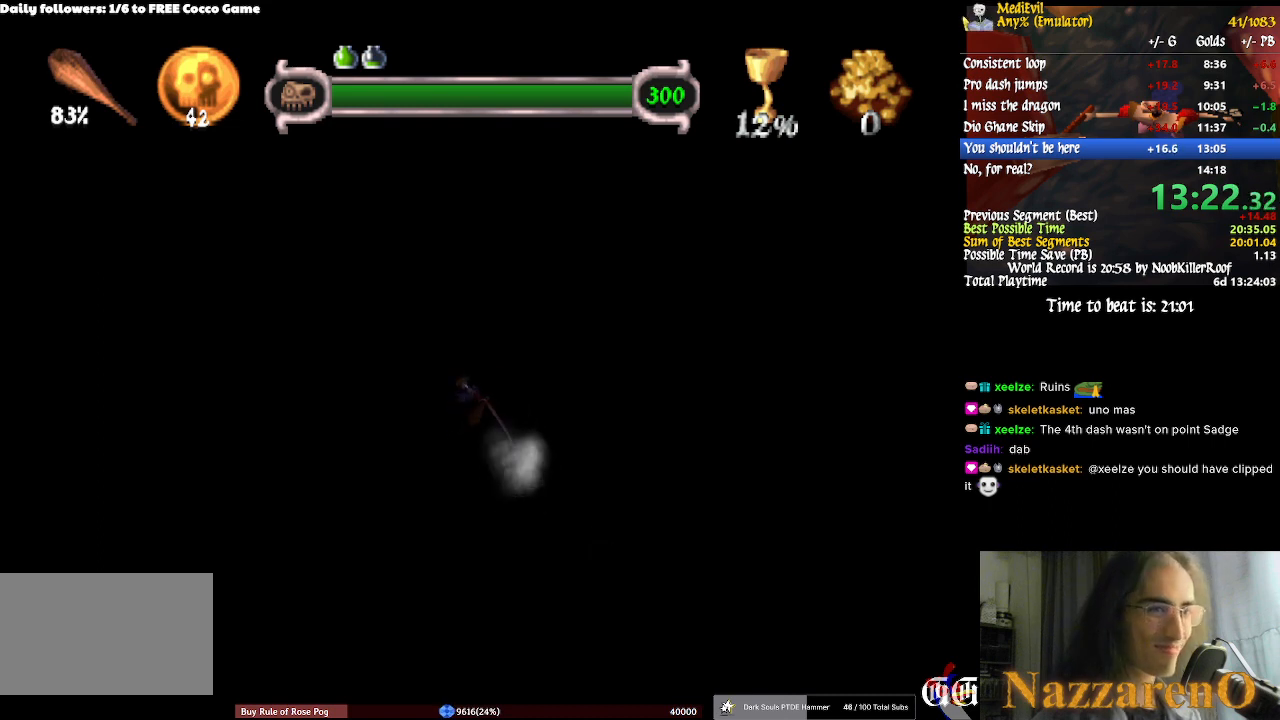
{"dt_ms": 500, "buttons": ["TRIANGLE"], "left_stick": "down", "right_stick": "center", "events": [[100, "TRIANGLE", "up"], [467, "TRIANGLE", "down"]]}
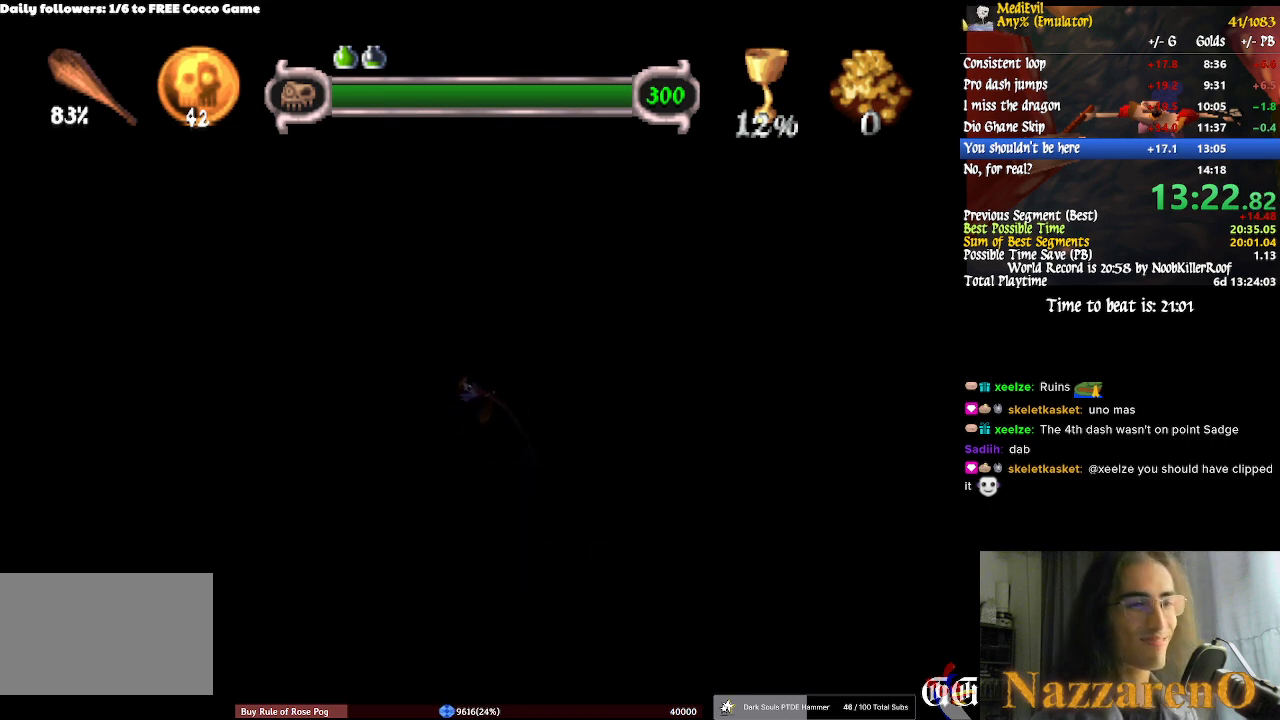
{"dt_ms": 1000, "buttons": [], "left_stick": "down", "right_stick": "center", "events": [[133, "TRIANGLE", "up"], [200, "TRIANGLE", "down"], [733, "TRIANGLE", "up"]]}
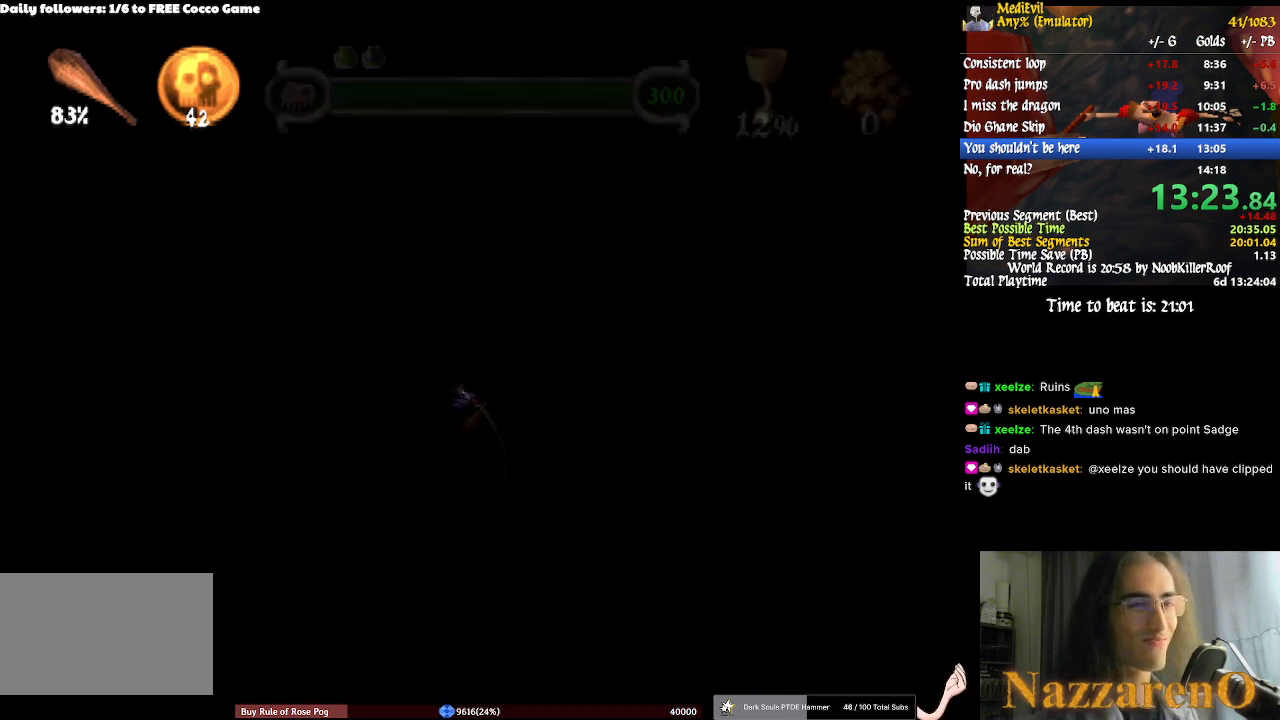
{"dt_ms": 500, "buttons": ["TRIANGLE"], "left_stick": "down", "right_stick": "center", "events": [[133, "TRIANGLE", "down"], [200, "TRIANGLE", "up"], [267, "TRIANGLE", "down"]]}
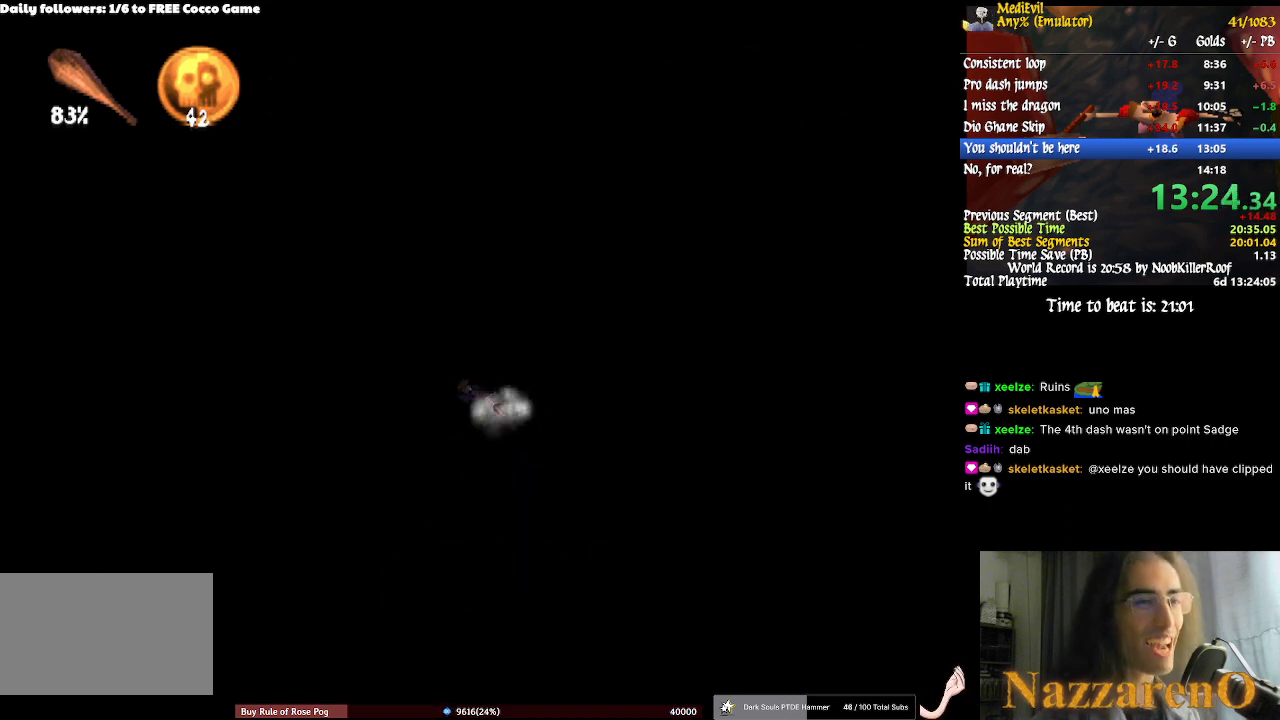
{"dt_ms": 500, "buttons": [], "left_stick": "down", "right_stick": "center", "events": [[167, "TRIANGLE", "up"]]}
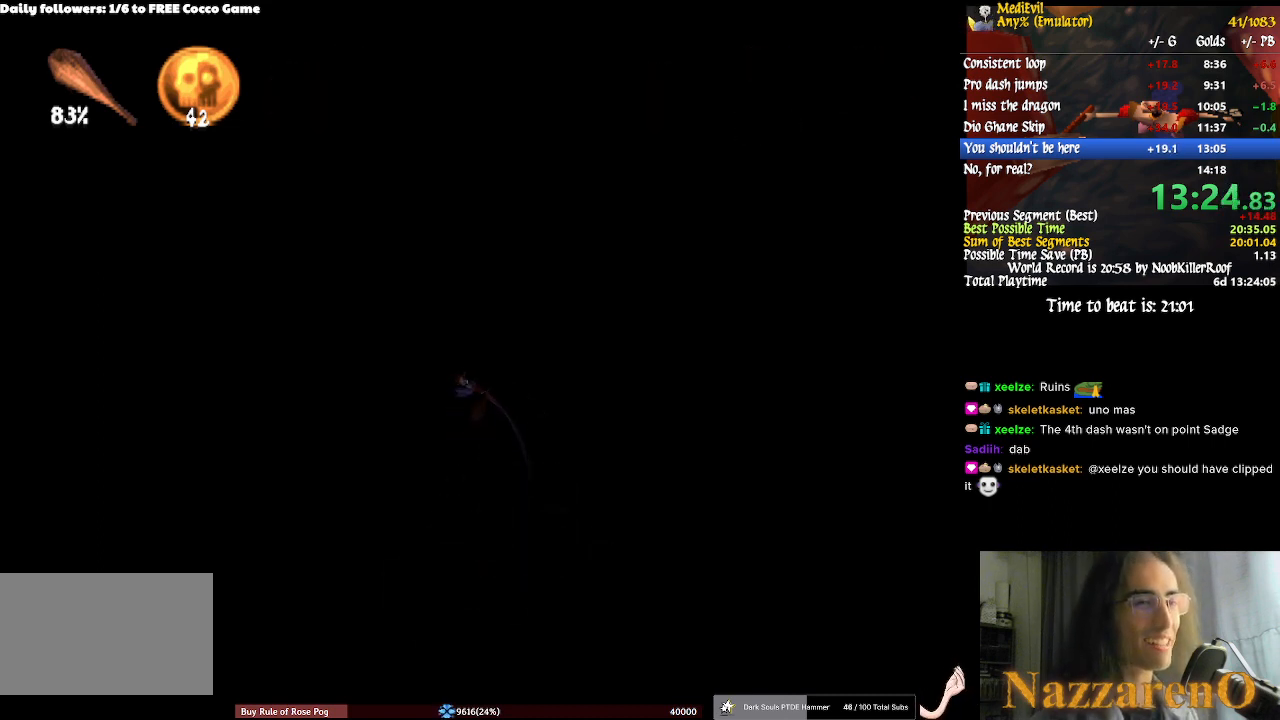
{"dt_ms": 500, "buttons": [], "left_stick": "down", "right_stick": "center", "events": []}
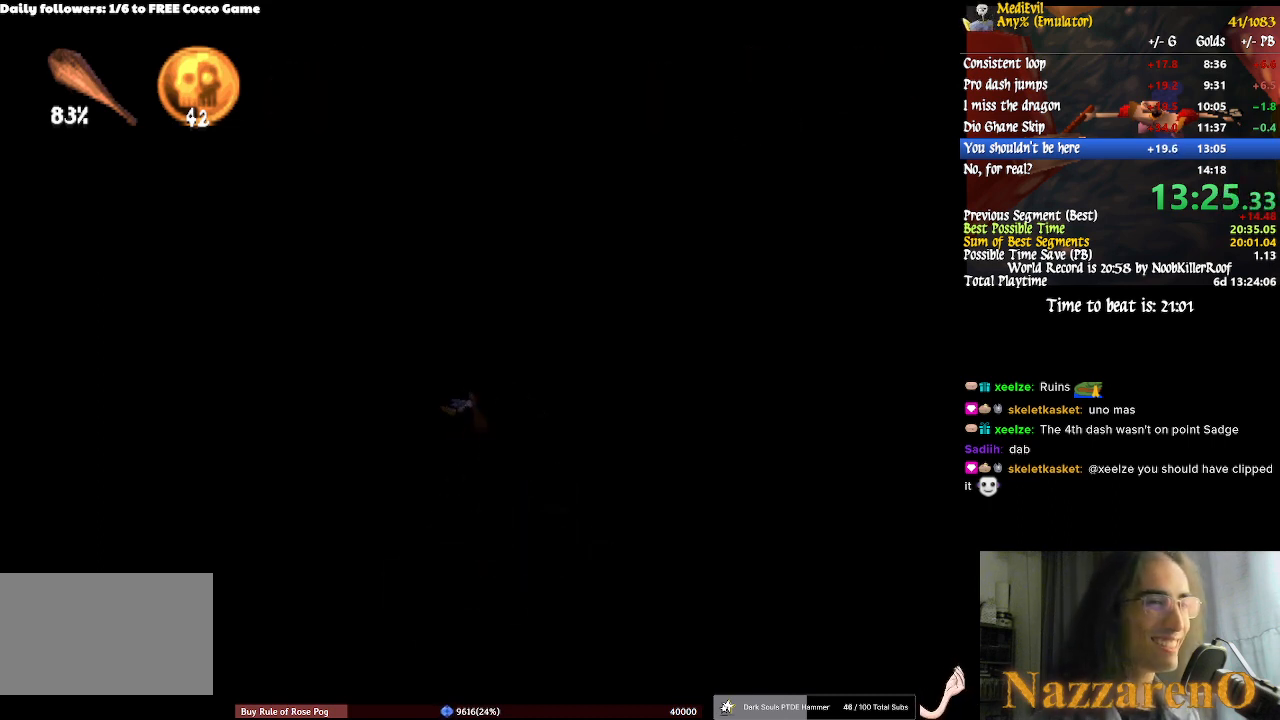
{"dt_ms": 500, "buttons": [], "left_stick": "down", "right_stick": "center", "events": []}
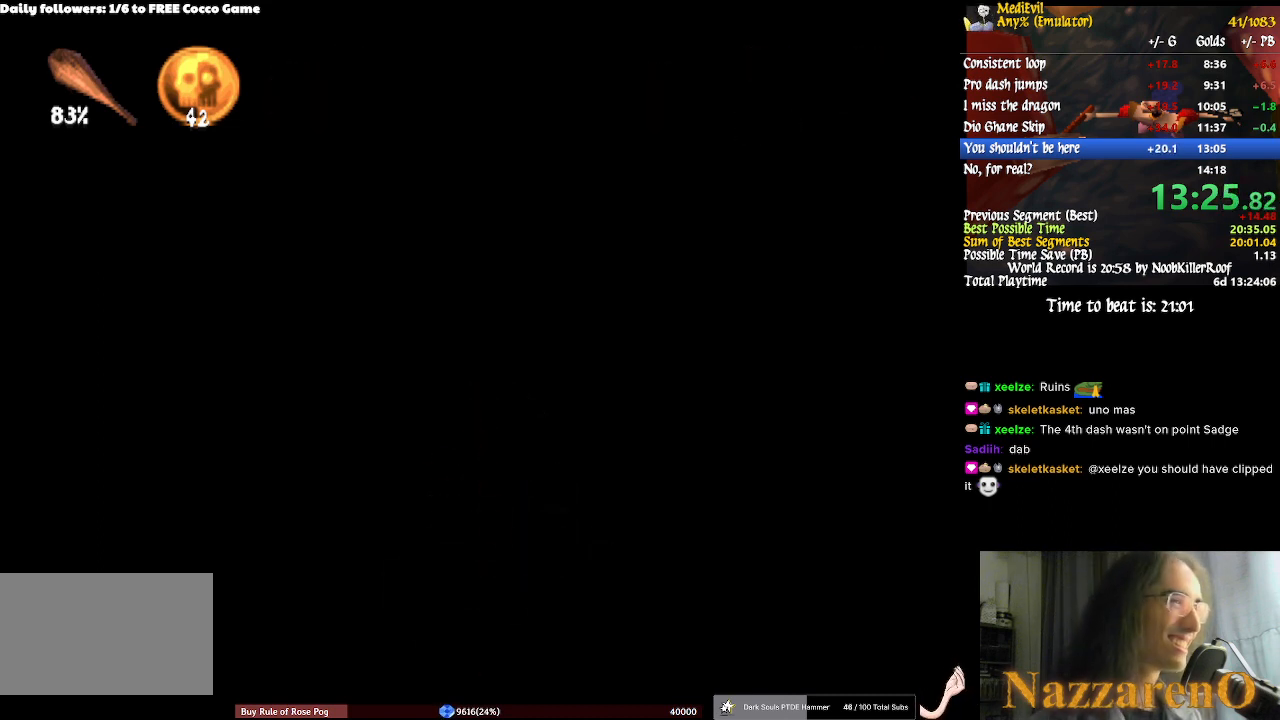
{"dt_ms": 500, "buttons": [], "left_stick": "down", "right_stick": "center", "events": []}
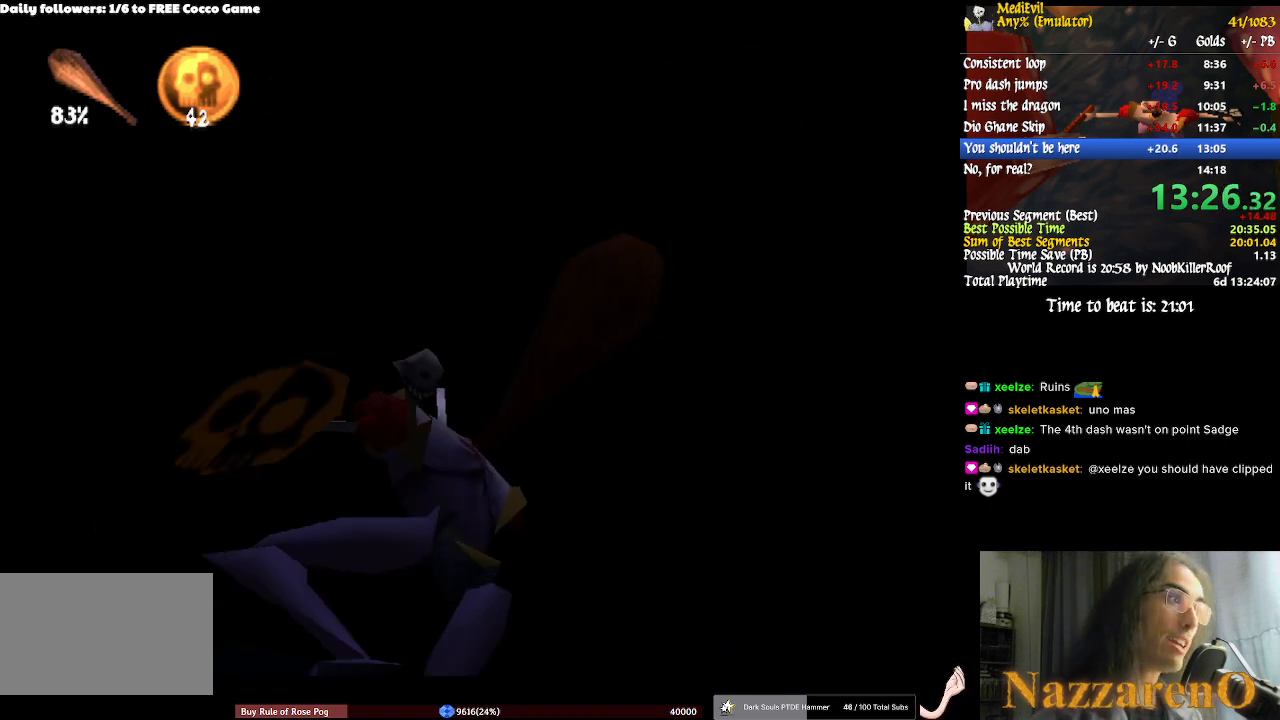
{"dt_ms": 500, "buttons": [], "left_stick": "down", "right_stick": "center", "events": []}
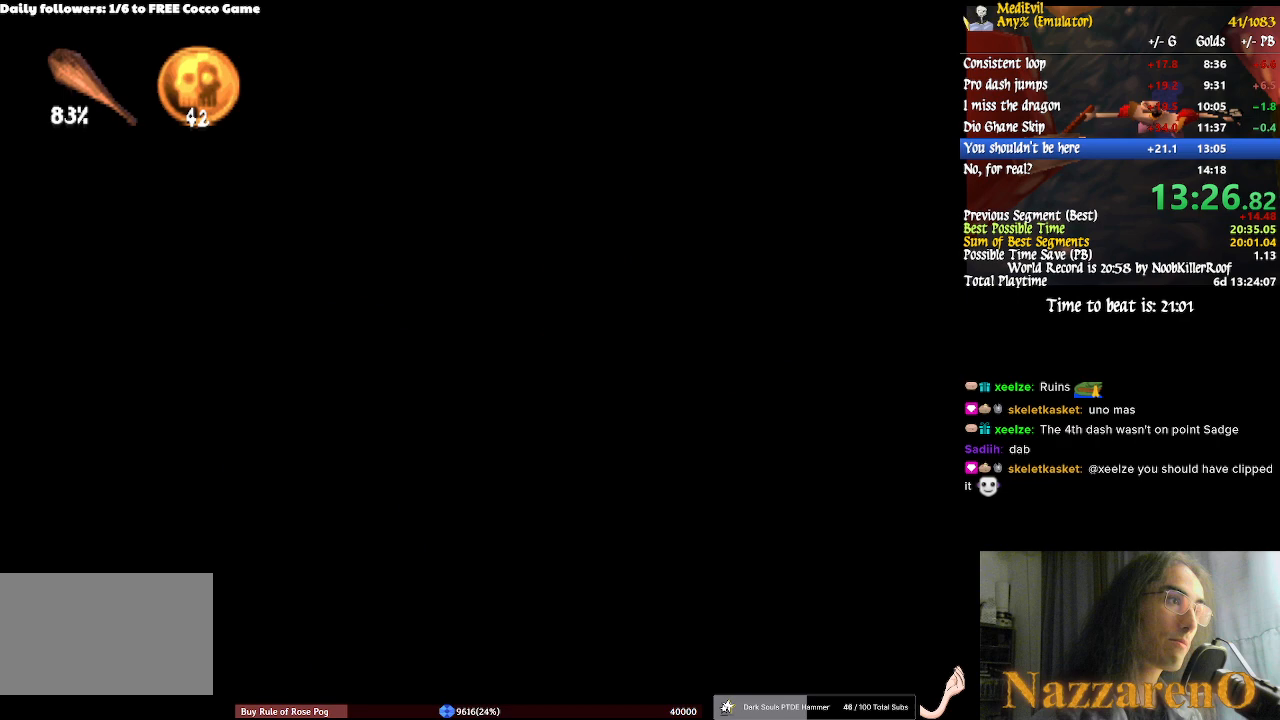
{"dt_ms": 500, "buttons": [], "left_stick": "down", "right_stick": "center", "events": []}
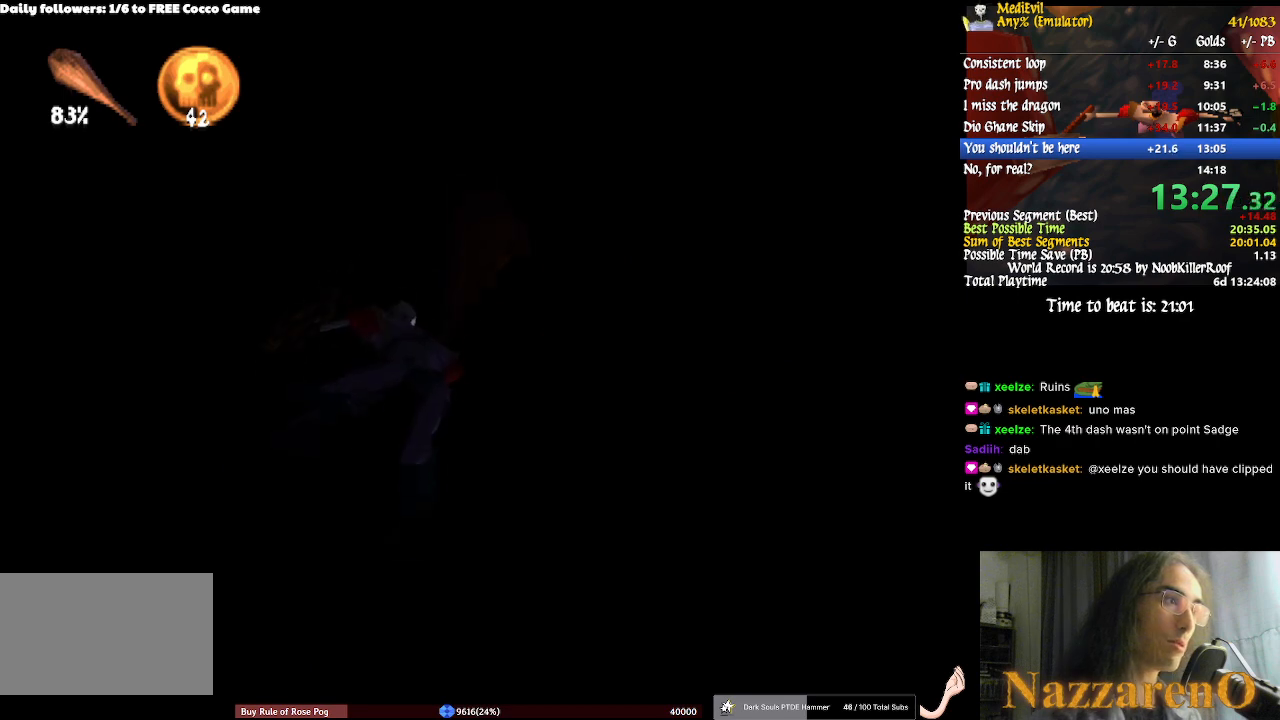
{"dt_ms": 500, "buttons": [], "left_stick": "down", "right_stick": "center", "events": []}
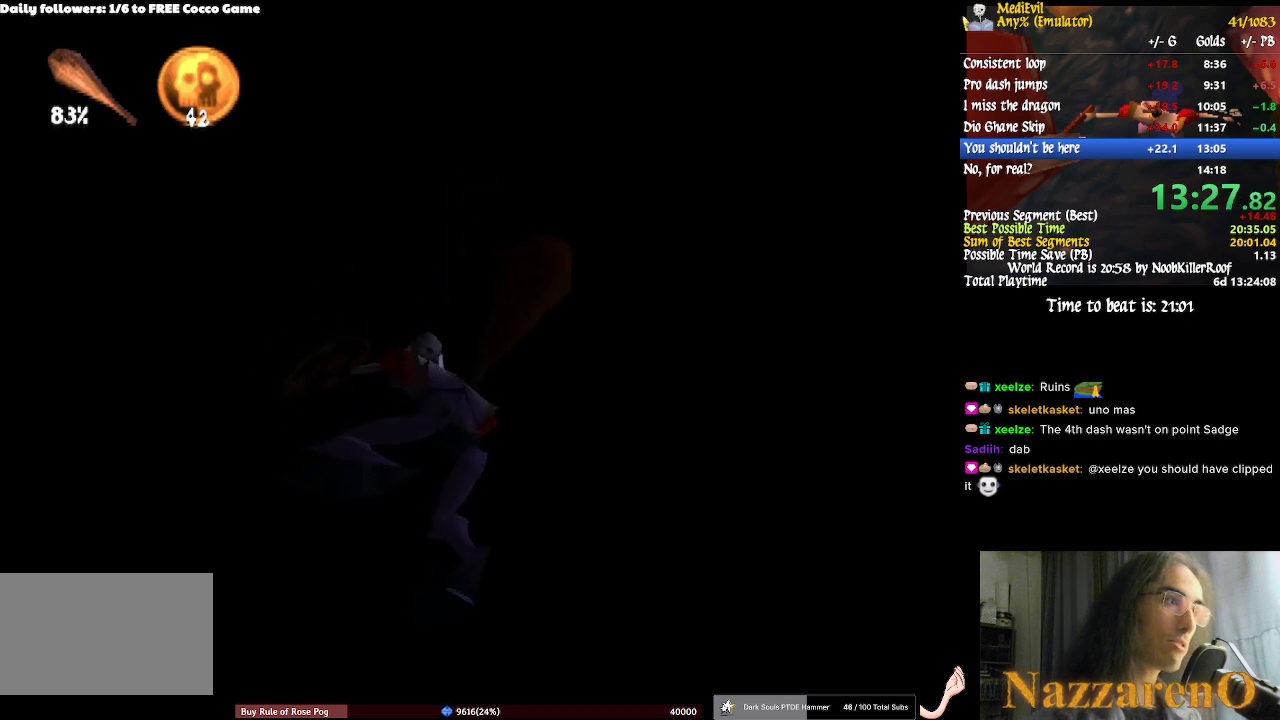
{"dt_ms": 500, "buttons": [], "left_stick": "down", "right_stick": "center", "events": []}
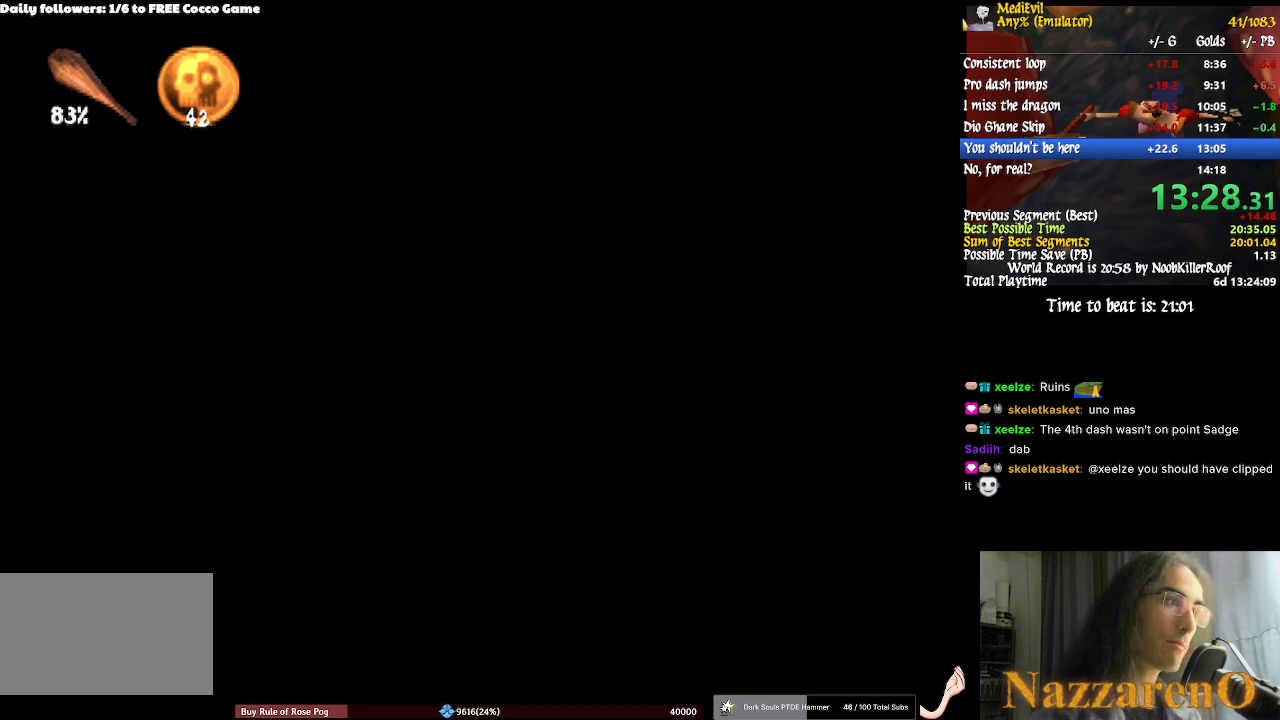
{"dt_ms": 500, "buttons": [], "left_stick": "down", "right_stick": "center", "events": []}
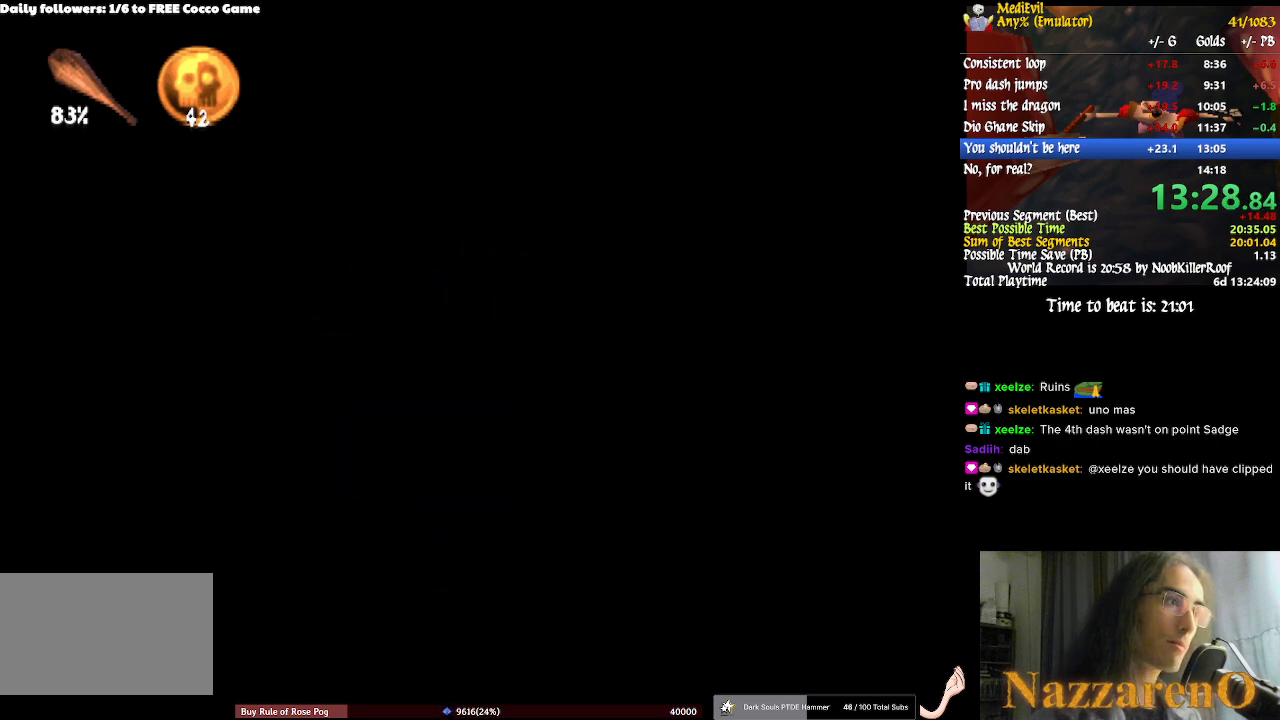
{"dt_ms": 500, "buttons": [], "left_stick": "down", "right_stick": "center", "events": []}